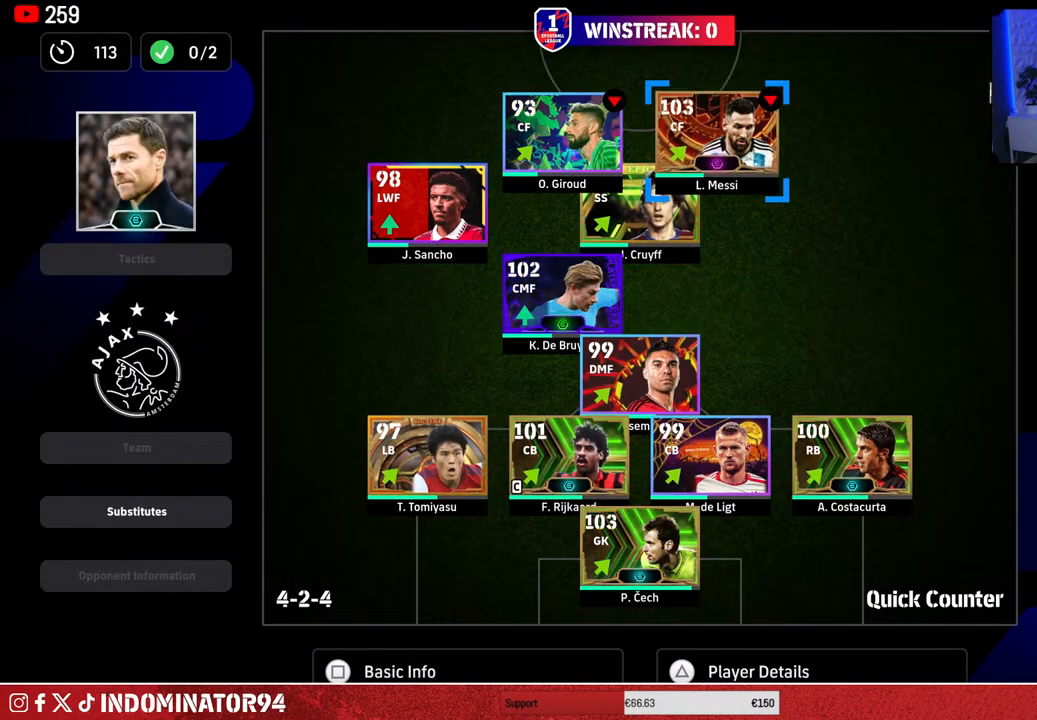
Gameplay with a controller (PlayStation layout); each line is a JSON object with the inputs held at the frame after it. "events" lists button and stick changes between this image and that frame as [ms after this image, input, new state], when the widget could be followed in between.
{"buttons": [], "left_stick": "left", "right_stick": "center", "events": [[50, "CROSS", "up"], [183, "left_stick", "down-left"], [283, "left_stick", "center"], [383, "CROSS", "down"], [483, "CROSS", "up"], [500, "left_stick", "left"]]}
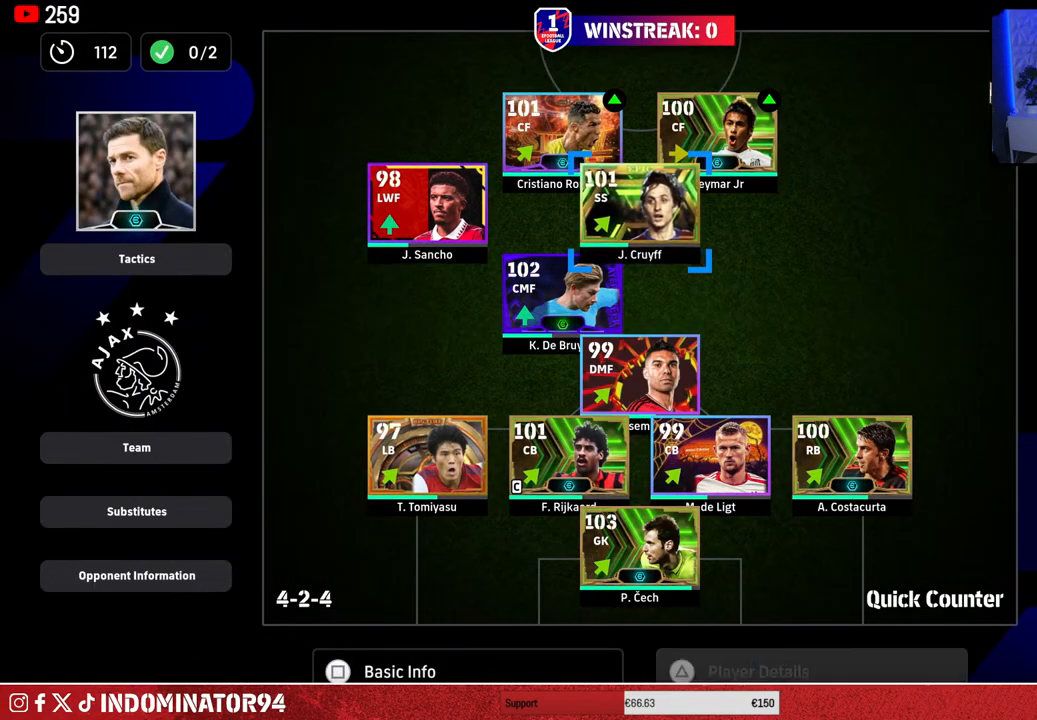
{"buttons": [], "left_stick": "left", "right_stick": "center", "events": [[150, "left_stick", "center"], [217, "left_stick", "left"], [350, "left_stick", "center"], [400, "left_stick", "left"]]}
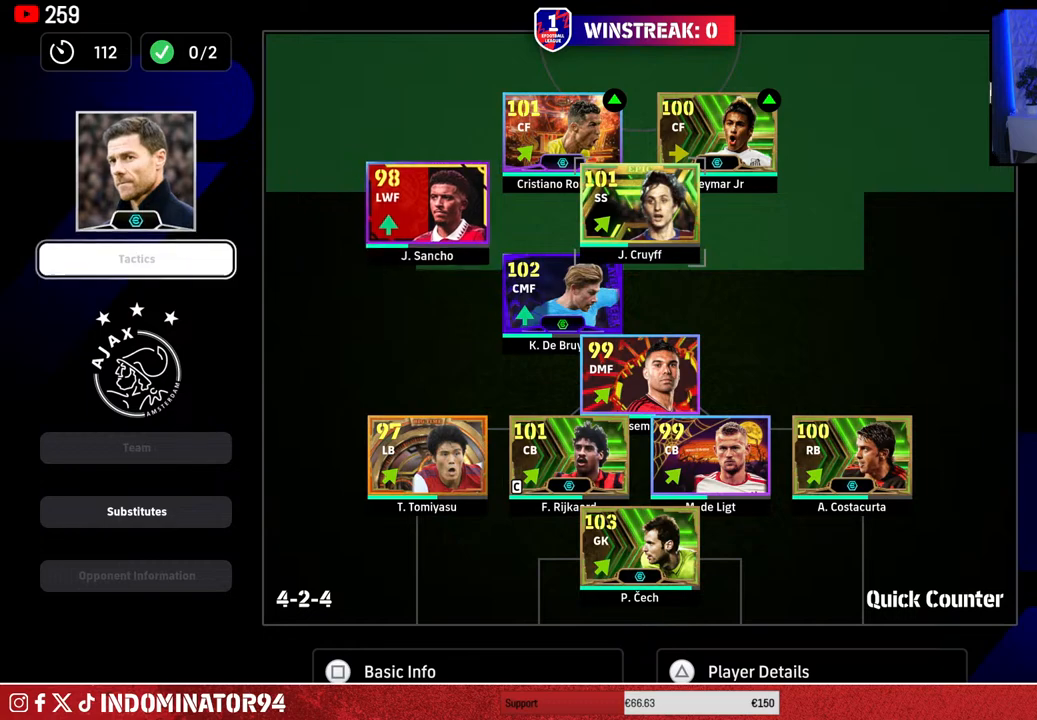
{"buttons": [], "left_stick": "center", "right_stick": "center", "events": [[33, "left_stick", "center"], [117, "left_stick", "down-left"], [233, "left_stick", "center"], [300, "left_stick", "down"], [400, "CROSS", "down"], [417, "left_stick", "center"], [500, "CROSS", "up"]]}
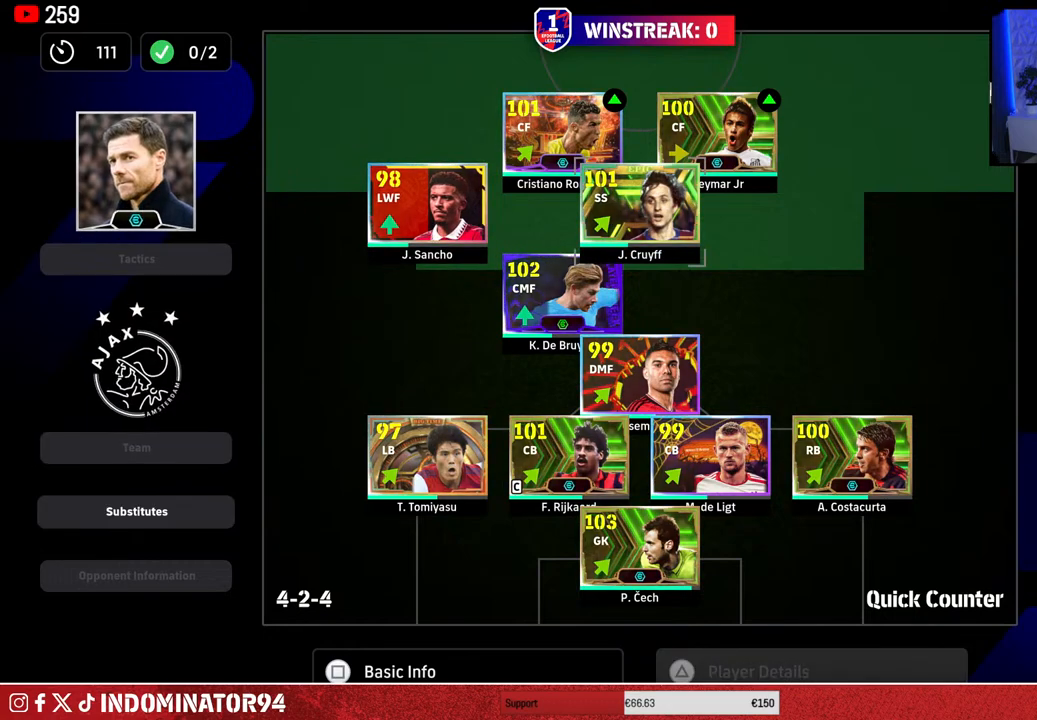
{"buttons": ["DPAD_DOWN"], "left_stick": "center", "right_stick": "center", "events": [[100, "DPAD_DOWN", "down"]]}
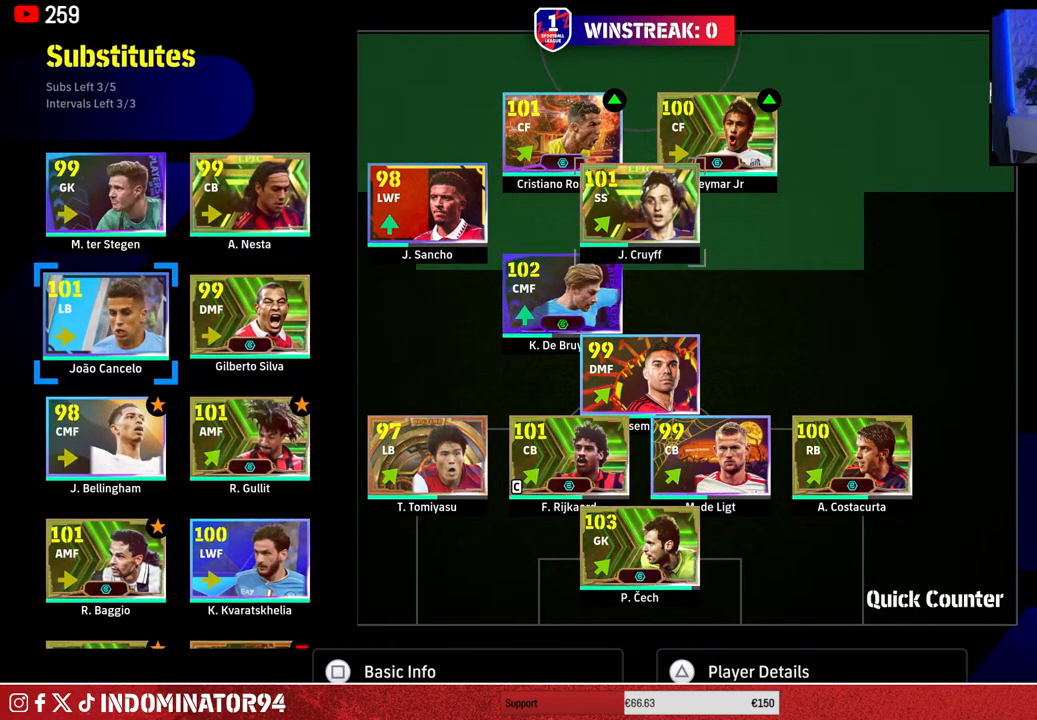
{"buttons": [], "left_stick": "center", "right_stick": "center", "events": [[150, "DPAD_DOWN", "up"], [300, "DPAD_UP", "down"], [367, "DPAD_UP", "up"]]}
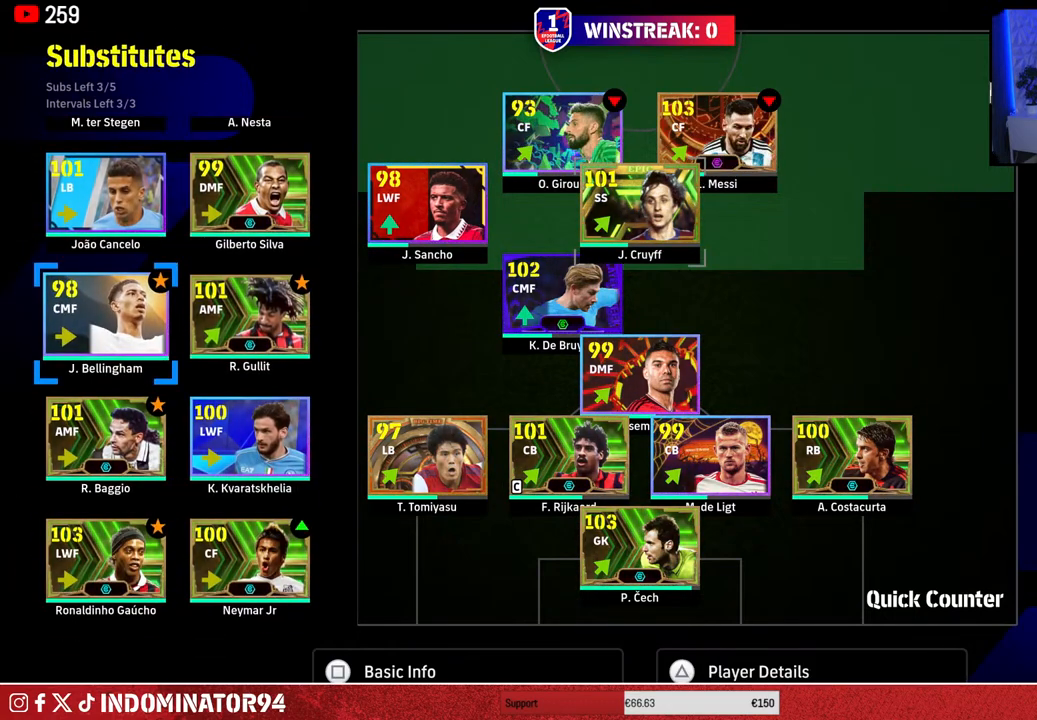
{"buttons": [], "left_stick": "center", "right_stick": "center", "events": [[83, "DPAD_DOWN", "down"], [200, "DPAD_DOWN", "up"], [267, "DPAD_DOWN", "down"], [350, "DPAD_DOWN", "up"]]}
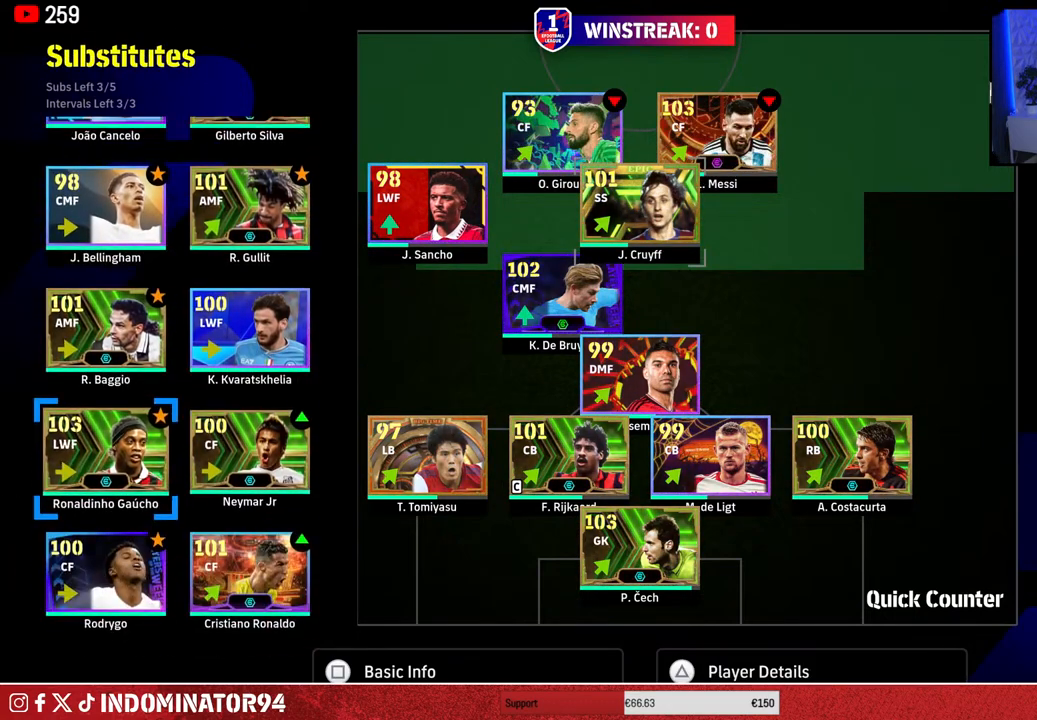
{"buttons": ["DPAD_UP"], "left_stick": "center", "right_stick": "center", "events": [[200, "CROSS", "down"], [317, "CROSS", "up"], [467, "DPAD_UP", "down"]]}
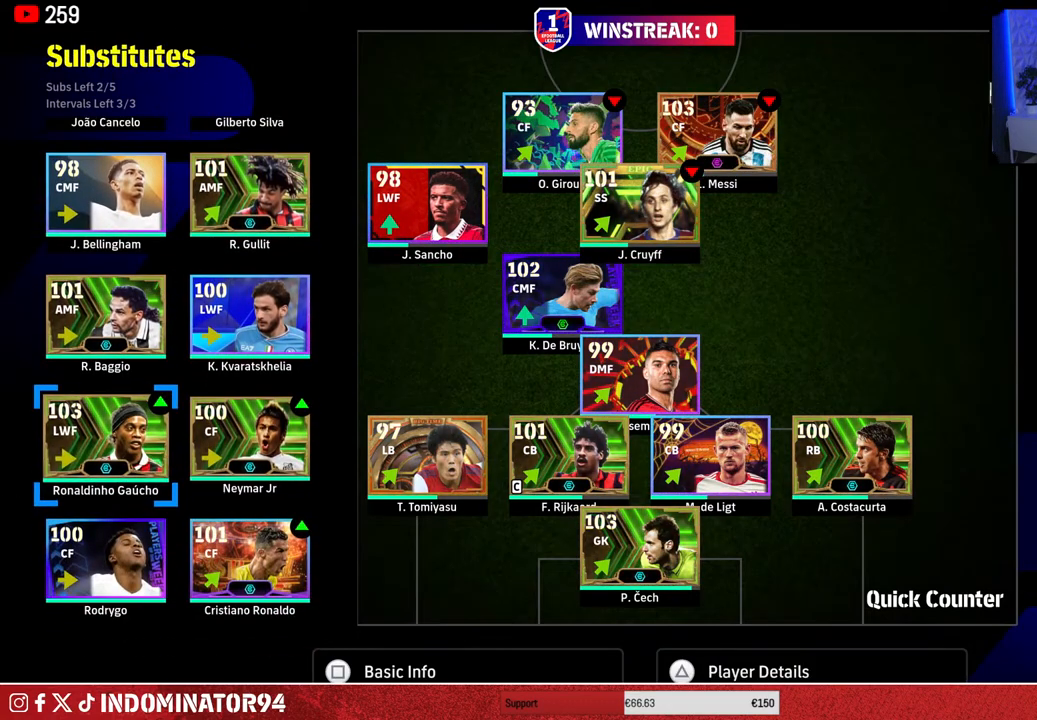
{"buttons": [], "left_stick": "center", "right_stick": "center", "events": [[83, "DPAD_UP", "up"], [217, "DPAD_RIGHT", "down"], [317, "DPAD_RIGHT", "up"]]}
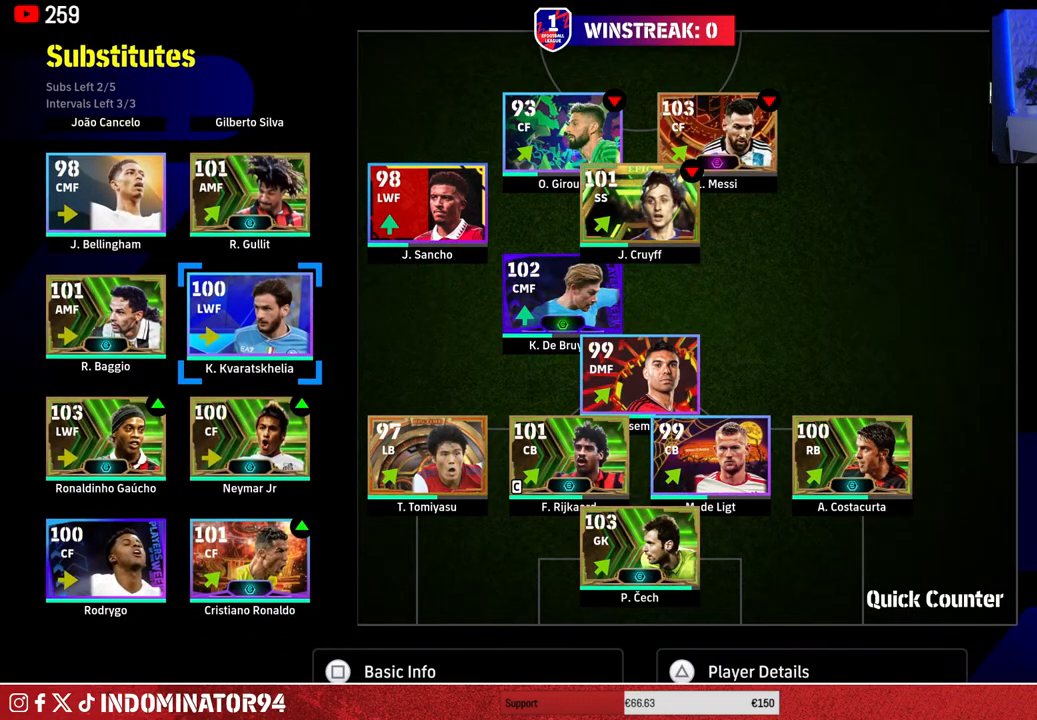
{"buttons": [], "left_stick": "center", "right_stick": "center", "events": [[150, "CROSS", "down"], [250, "CROSS", "up"], [250, "left_stick", "right"], [383, "left_stick", "center"]]}
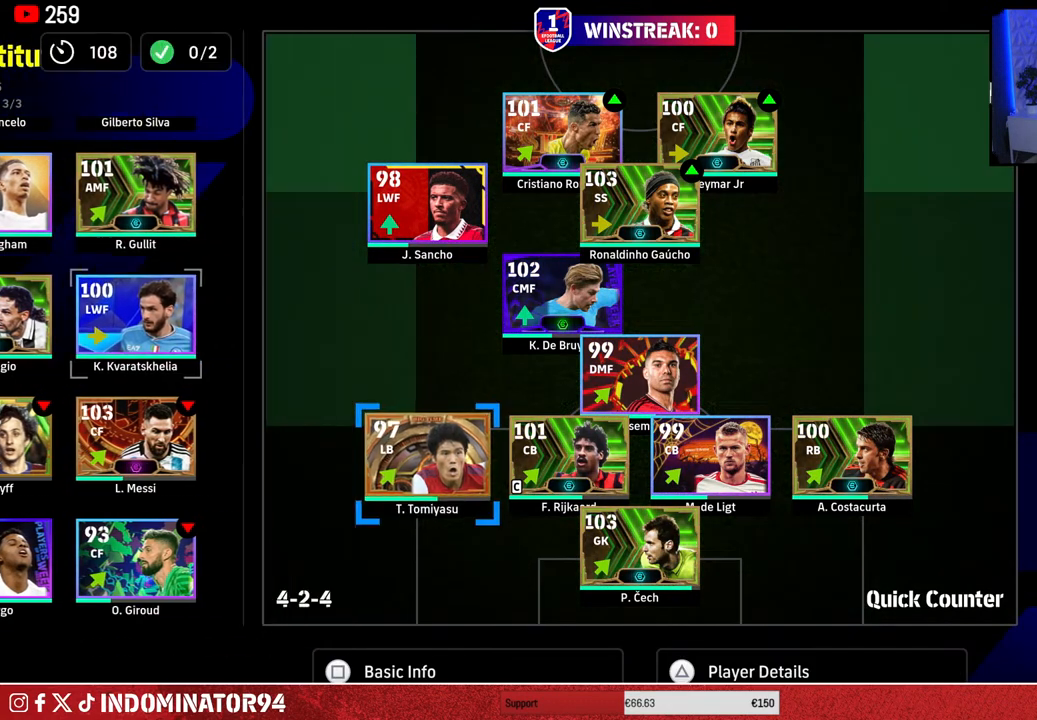
{"buttons": [], "left_stick": "down", "right_stick": "center", "events": [[50, "left_stick", "up-left"], [150, "left_stick", "center"], [300, "CROSS", "down"], [400, "CROSS", "up"], [467, "left_stick", "down"]]}
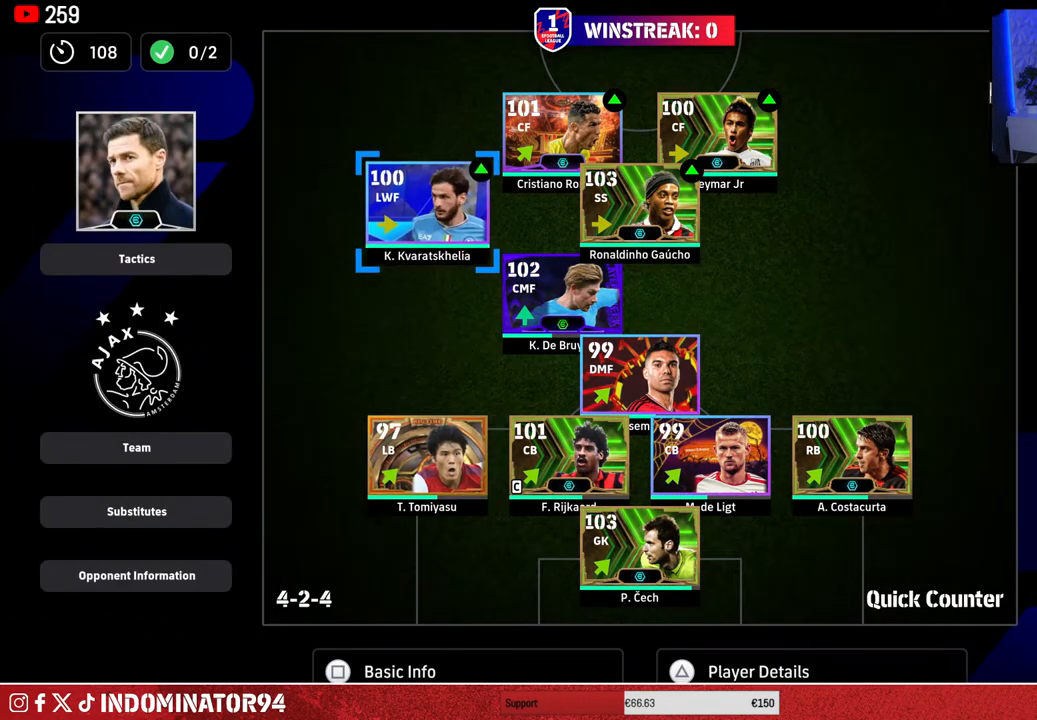
{"buttons": [], "left_stick": "center", "right_stick": "center", "events": [[100, "left_stick", "center"]]}
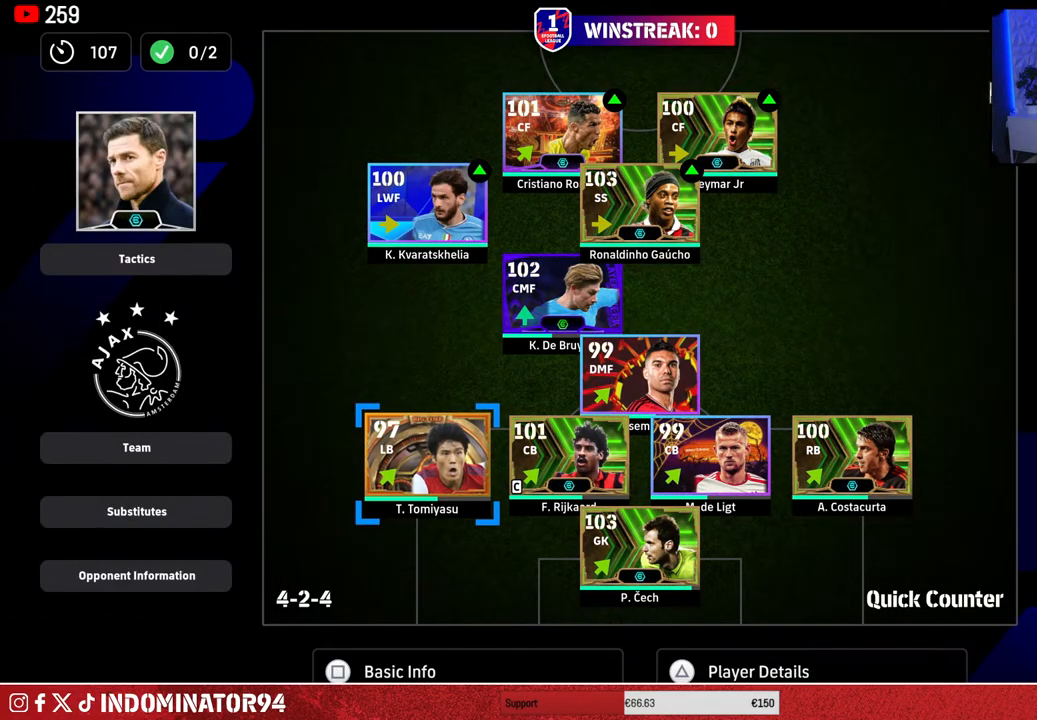
{"buttons": [], "left_stick": "center", "right_stick": "center", "events": [[183, "left_stick", "left"], [333, "left_stick", "center"]]}
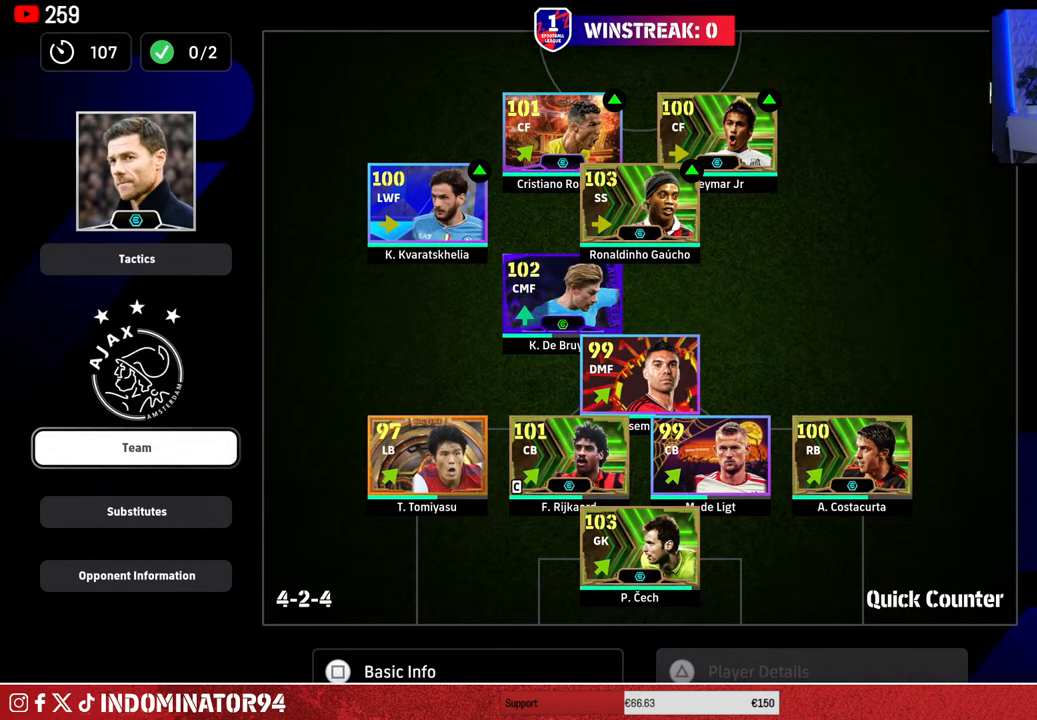
{"buttons": ["CROSS"], "left_stick": "center", "right_stick": "center", "events": [[33, "left_stick", "down"], [183, "left_stick", "center"], [417, "CROSS", "down"]]}
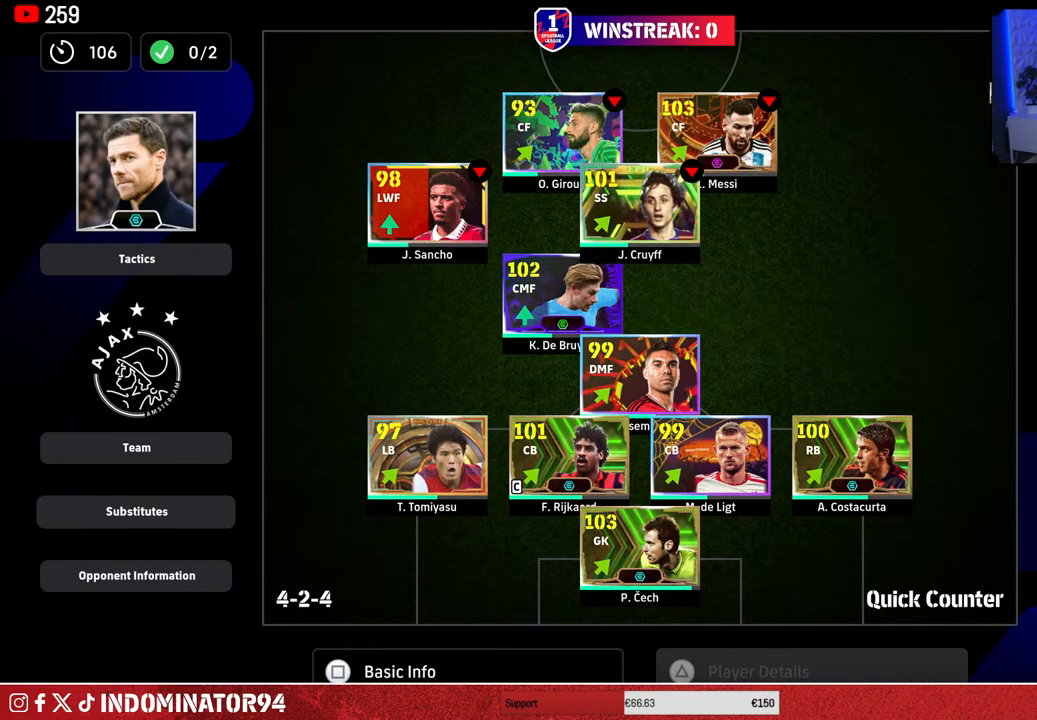
{"buttons": [], "left_stick": "center", "right_stick": "center", "events": [[17, "CROSS", "up"]]}
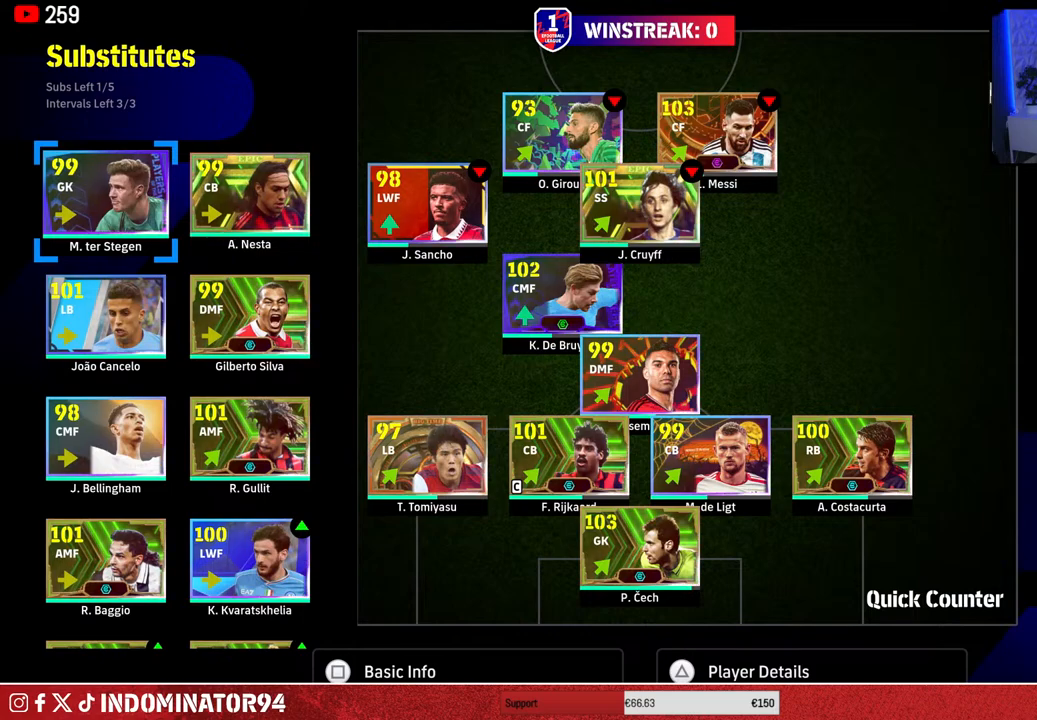
{"buttons": [], "left_stick": "center", "right_stick": "center", "events": []}
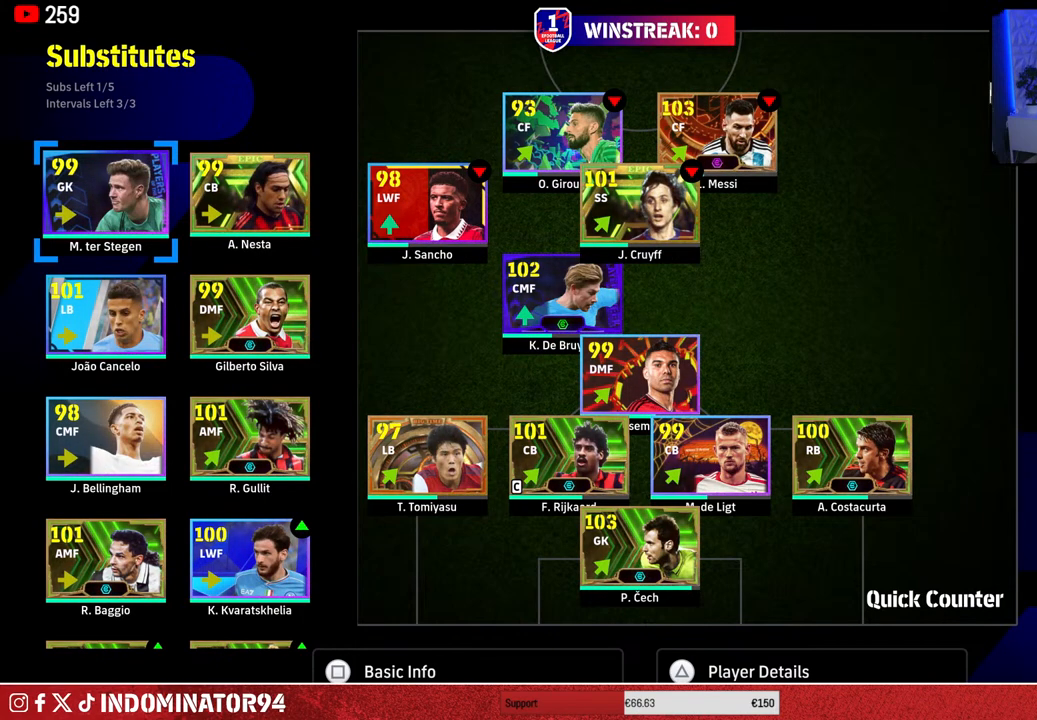
{"buttons": [], "left_stick": "center", "right_stick": "center", "events": []}
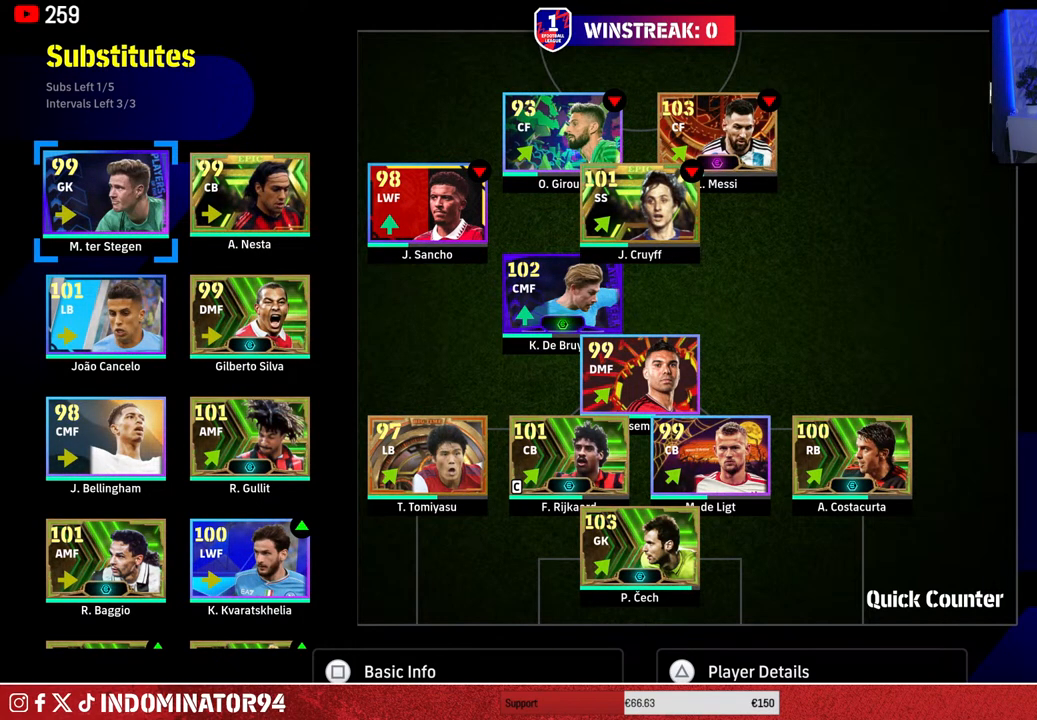
{"buttons": [], "left_stick": "center", "right_stick": "center", "events": []}
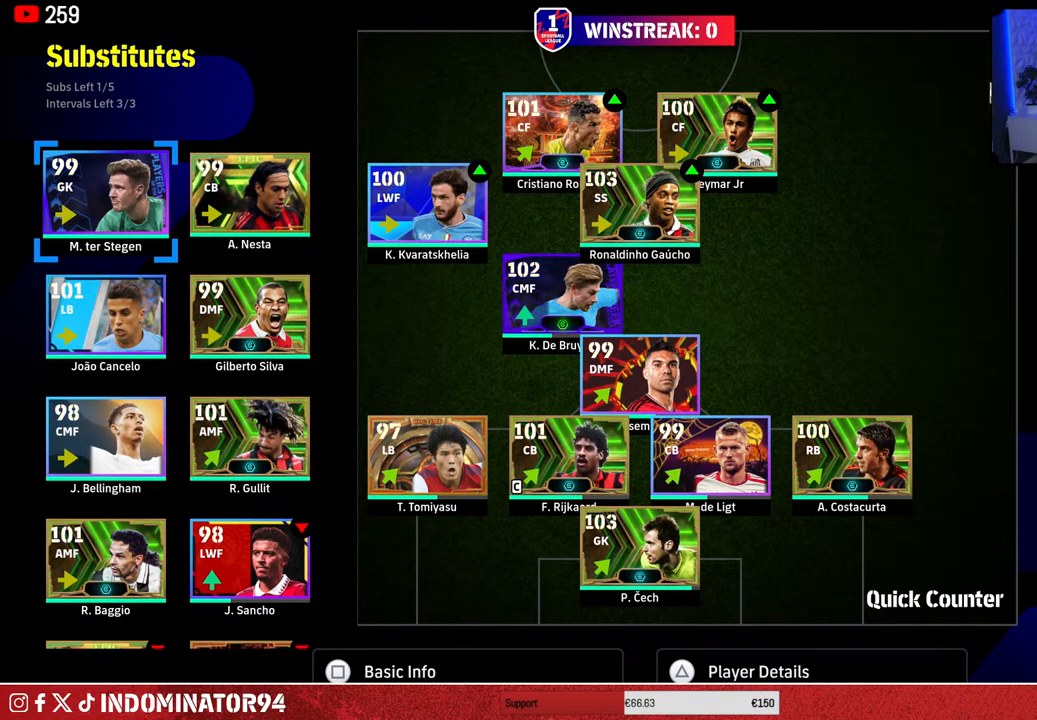
{"buttons": [], "left_stick": "center", "right_stick": "center", "events": []}
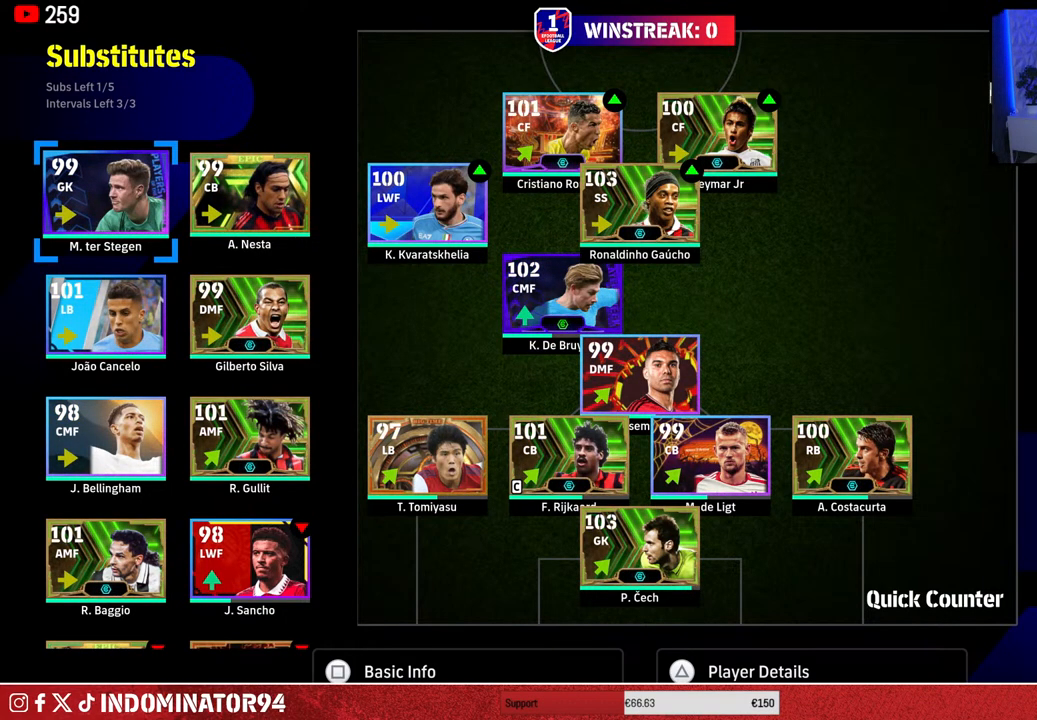
{"buttons": [], "left_stick": "center", "right_stick": "center", "events": []}
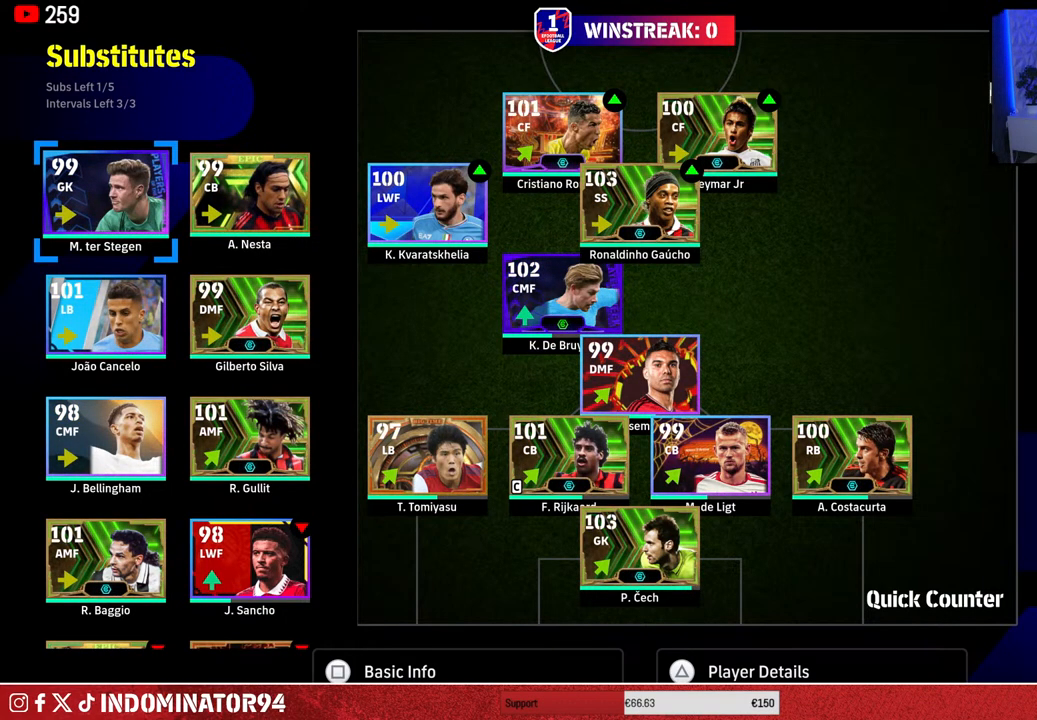
{"buttons": [], "left_stick": "down", "right_stick": "center", "events": [[100, "left_stick", "down"], [267, "left_stick", "center"], [450, "left_stick", "down"]]}
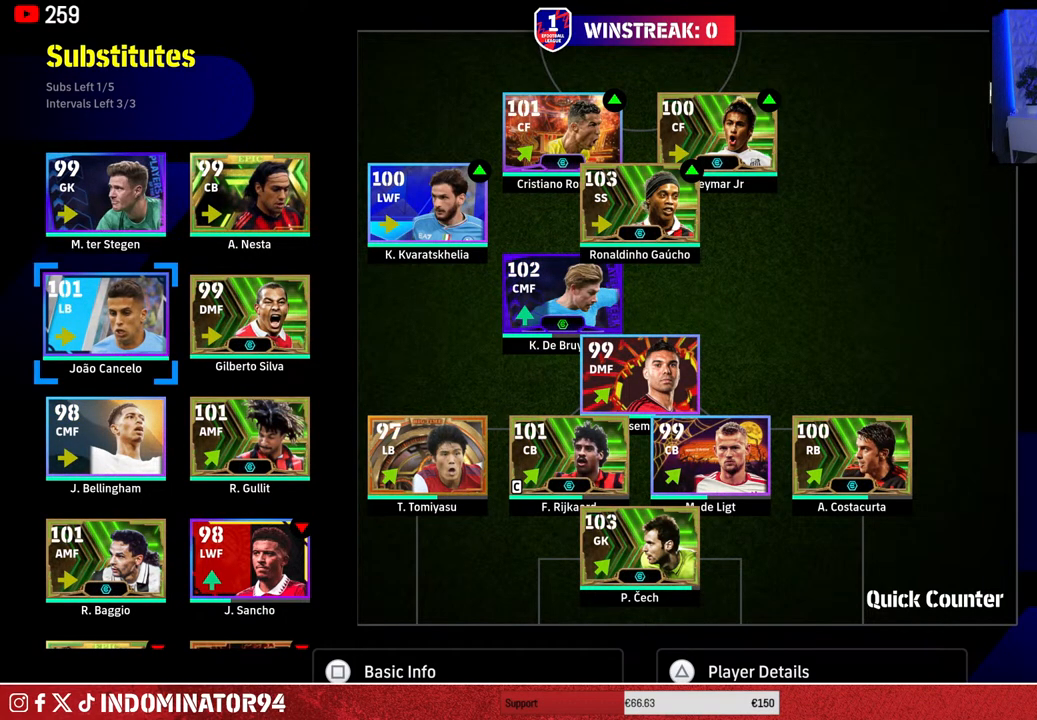
{"buttons": [], "left_stick": "right", "right_stick": "center", "events": [[67, "left_stick", "center"], [183, "CROSS", "down"], [300, "CROSS", "up"], [450, "left_stick", "right"]]}
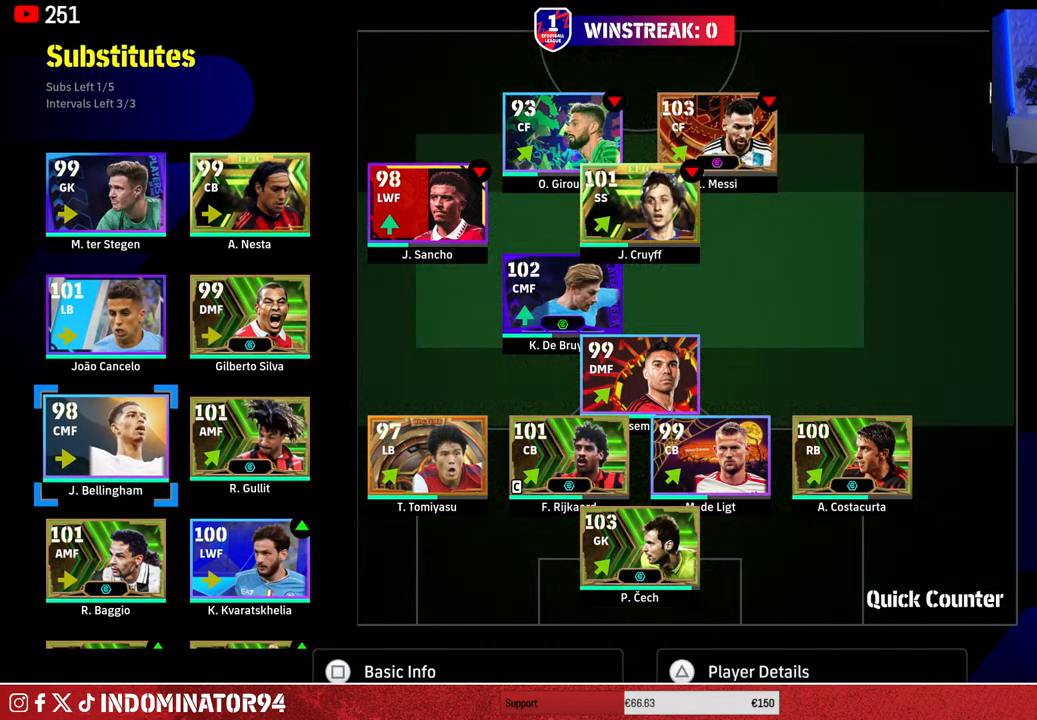
{"buttons": [], "left_stick": "up-right", "right_stick": "center", "events": [[83, "left_stick", "center"], [167, "left_stick", "right"], [317, "left_stick", "center"], [400, "left_stick", "up"], [450, "left_stick", "up-right"]]}
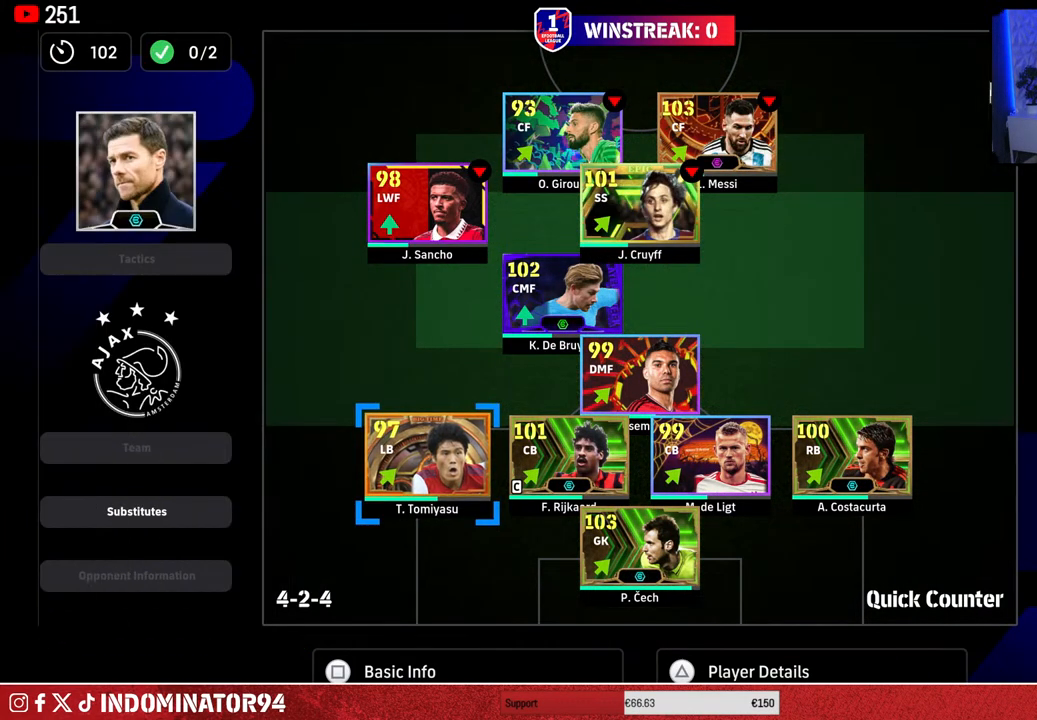
{"buttons": [], "left_stick": "center", "right_stick": "center", "events": [[67, "left_stick", "center"], [333, "CROSS", "down"], [433, "CROSS", "up"]]}
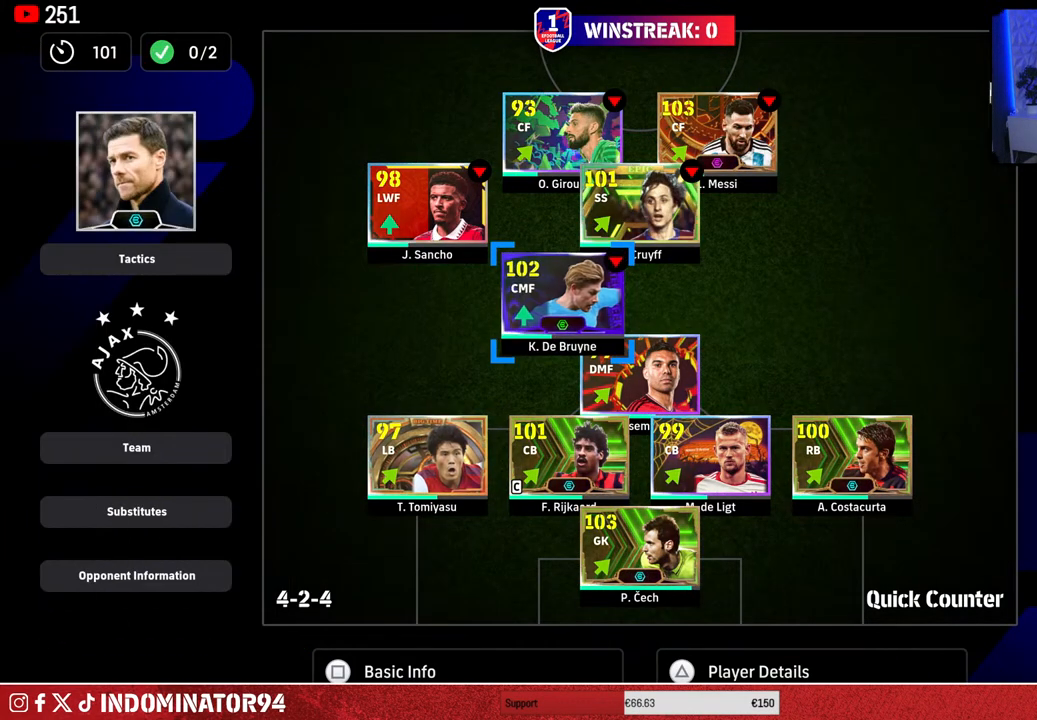
{"buttons": [], "left_stick": "center", "right_stick": "center", "events": [[83, "CIRCLE", "down"], [167, "CIRCLE", "up"], [367, "CIRCLE", "down"], [433, "CIRCLE", "up"]]}
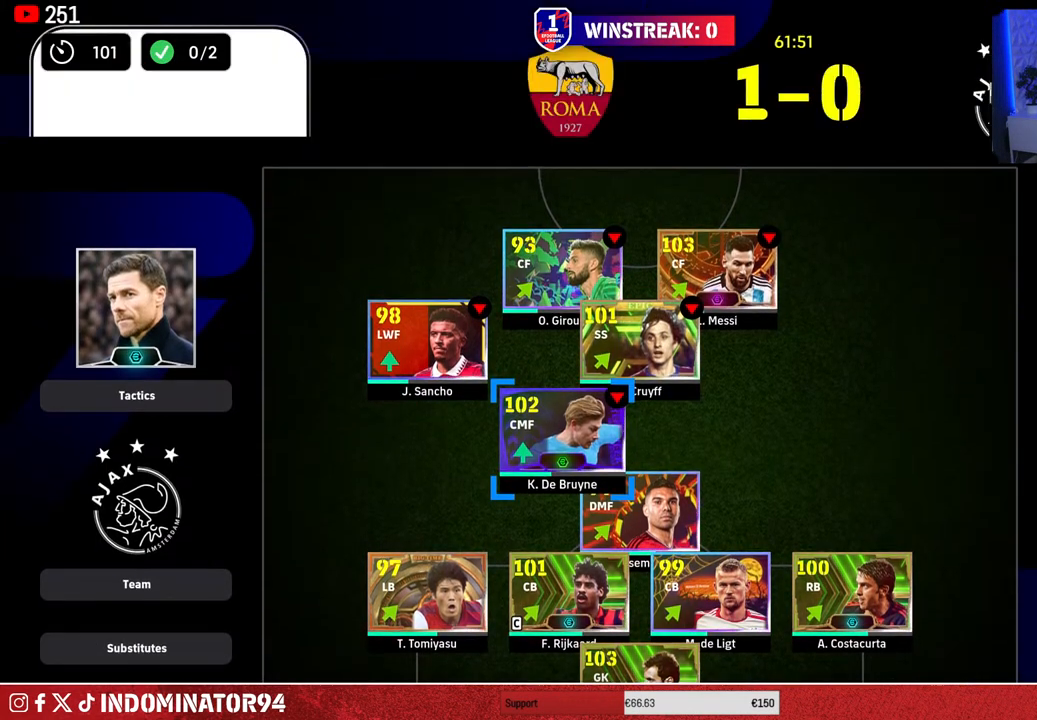
{"buttons": ["CIRCLE"], "left_stick": "center", "right_stick": "center", "events": [[467, "CIRCLE", "down"]]}
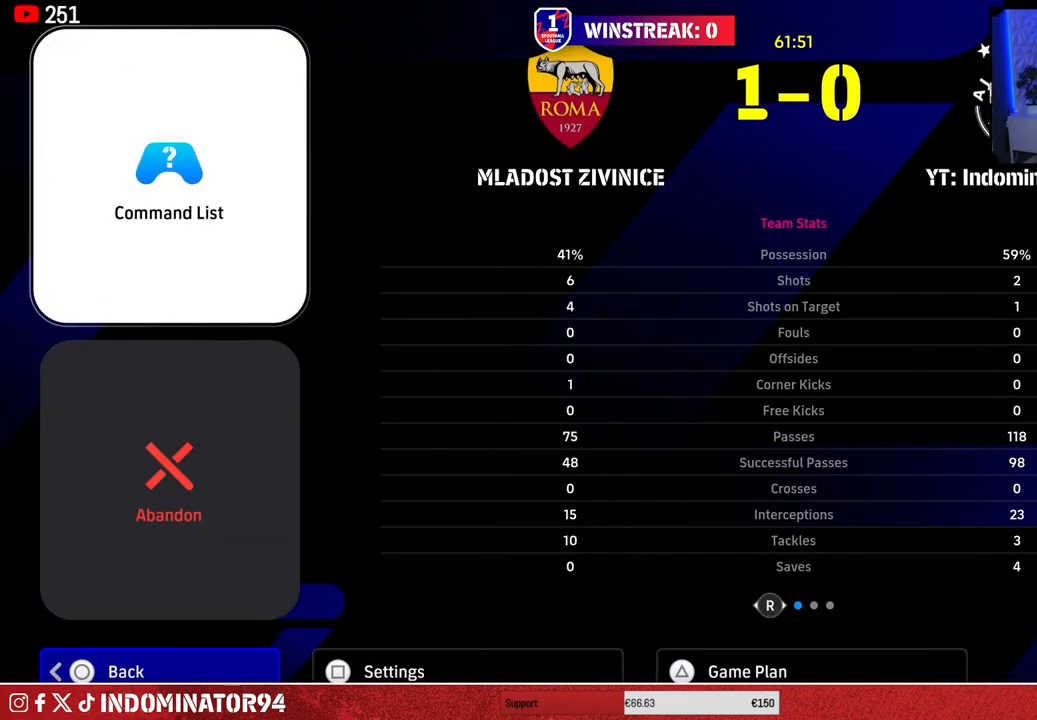
{"buttons": [], "left_stick": "center", "right_stick": "center", "events": [[50, "CIRCLE", "up"]]}
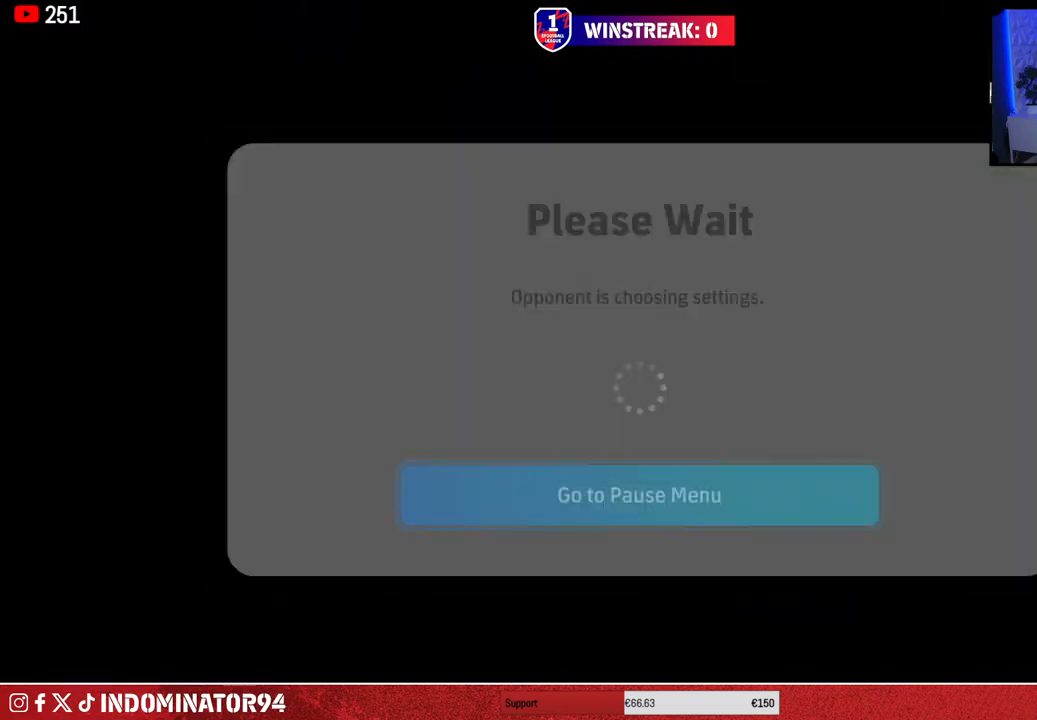
{"buttons": [], "left_stick": "center", "right_stick": "center", "events": []}
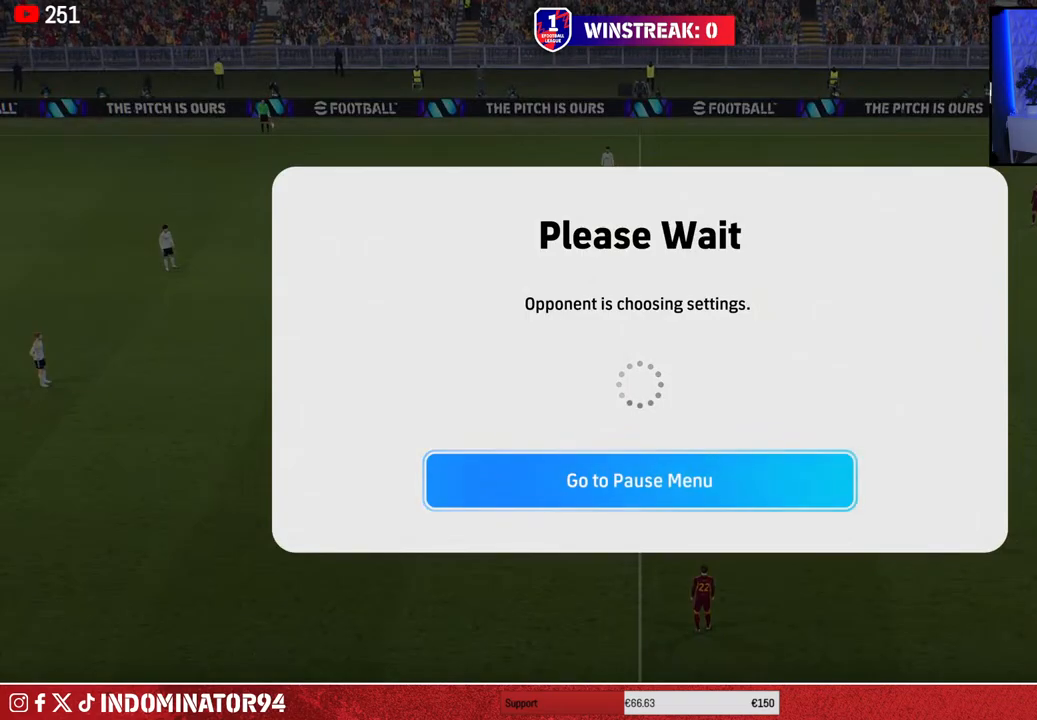
{"buttons": ["CIRCLE"], "left_stick": "center", "right_stick": "center", "events": [[450, "CIRCLE", "down"]]}
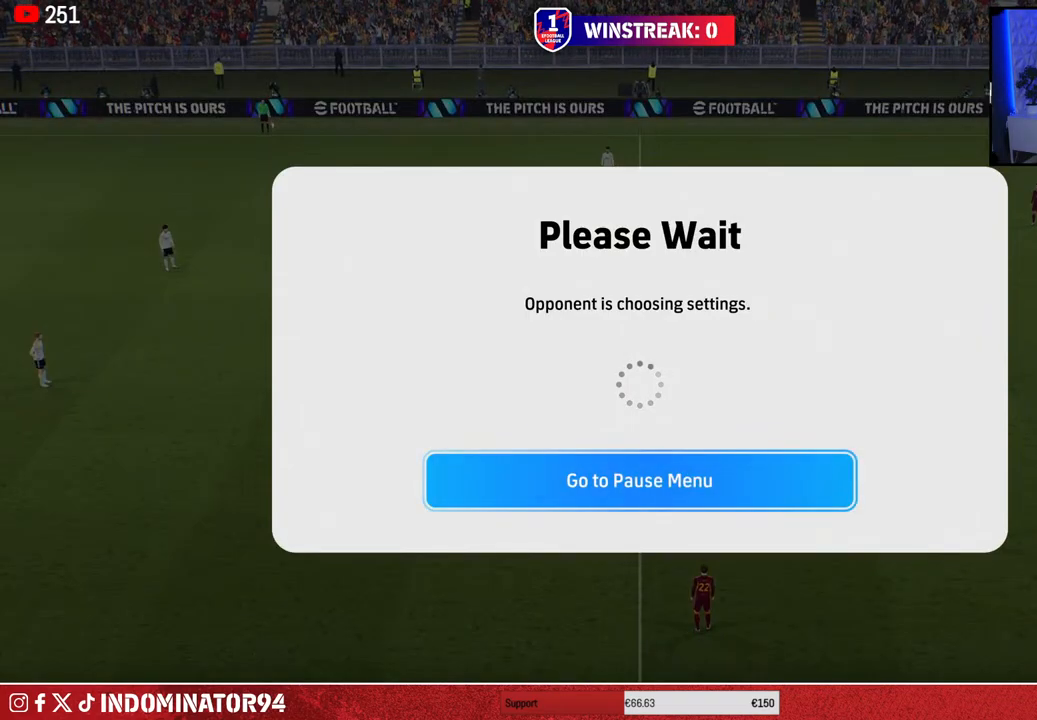
{"buttons": [], "left_stick": "center", "right_stick": "center", "events": [[33, "CIRCLE", "up"]]}